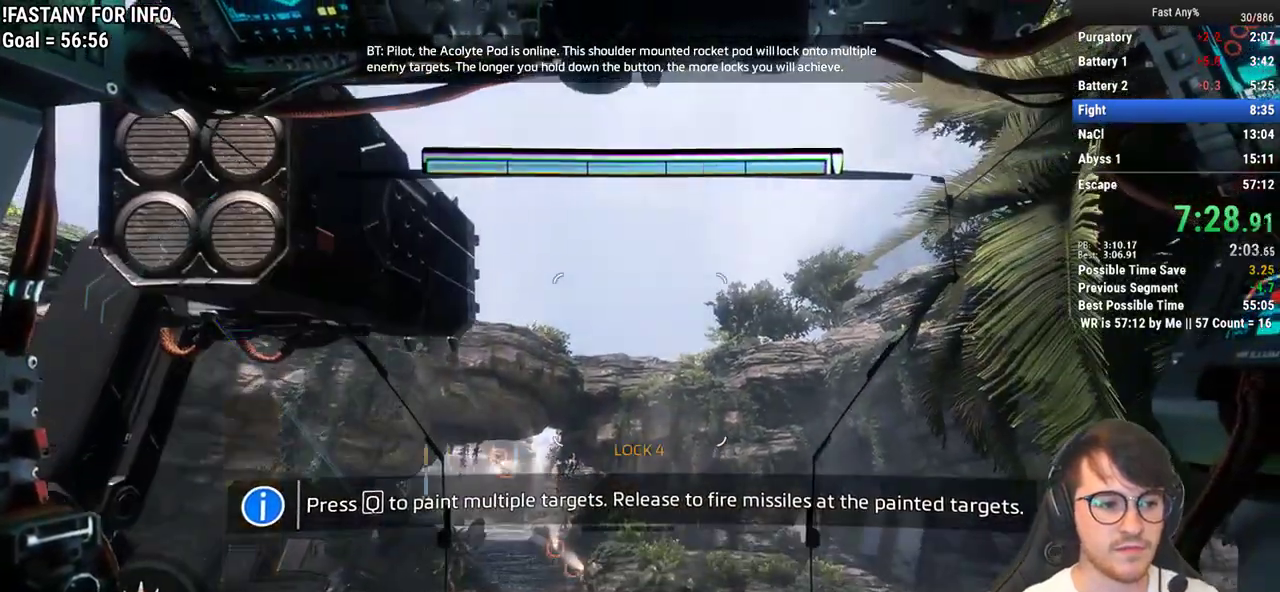
Gameplay with keyboard and mouse; each line is a JSON object with the keys and mouse buttons held at the frame after it. "events" lists presses ("down") and releases ("up") of "1", "2", "3", "4", "5", "a", "alt", "c", "ctrl", "d", "e", "f", "q", "r", "s", "shift", "space", "tab", "v", "w", "x", "z", "mouse_left", "mouse_middle", "mouse_right", "mouse_mb4", "mouse_mb5", "mouse_wheel_up" and "mouse_wheel_down" between this image and that frame as [ms after this image, input, new state], when the widget could be followed in between. "mouse_left", "mouse_middle", "mouse_right", "mouse_mb4", "mouse_mb5", "mouse_wheel_up", "mouse_wheel_down" = the "left", "middle", "right", "mb4", "mb5", "wheel_up", "wheel_down" buttons of the "mouse" list. No other keys are recorded. Not read: mouse_move.
{"keys": ["q"], "mouse": [], "events": []}
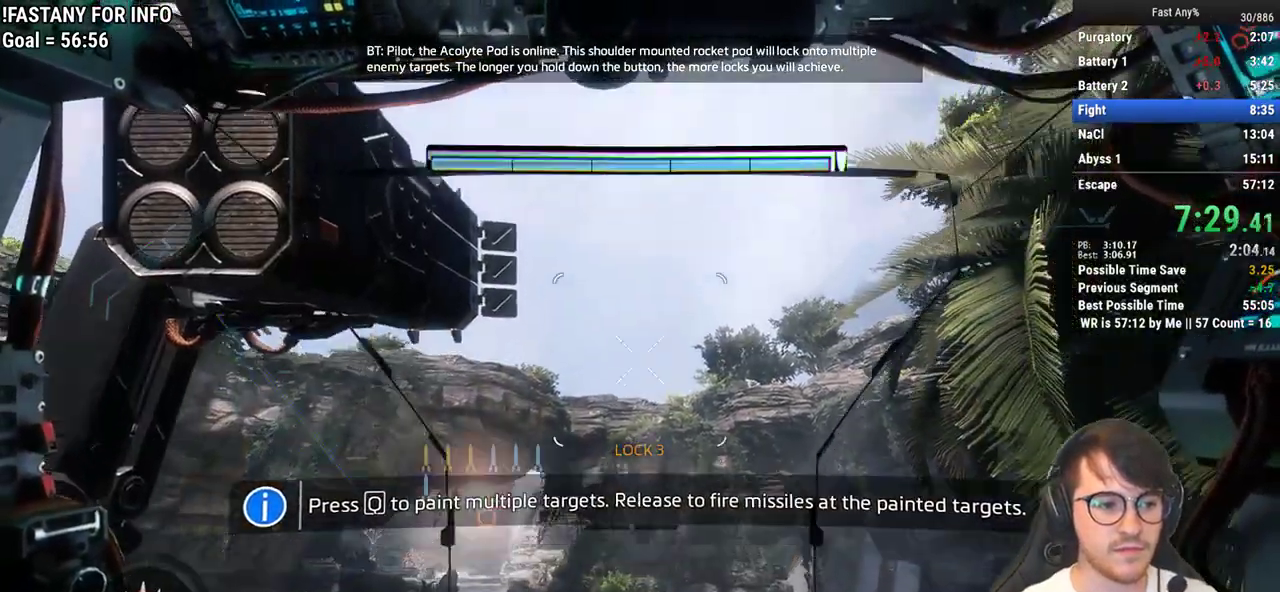
{"keys": ["q"], "mouse": [], "events": []}
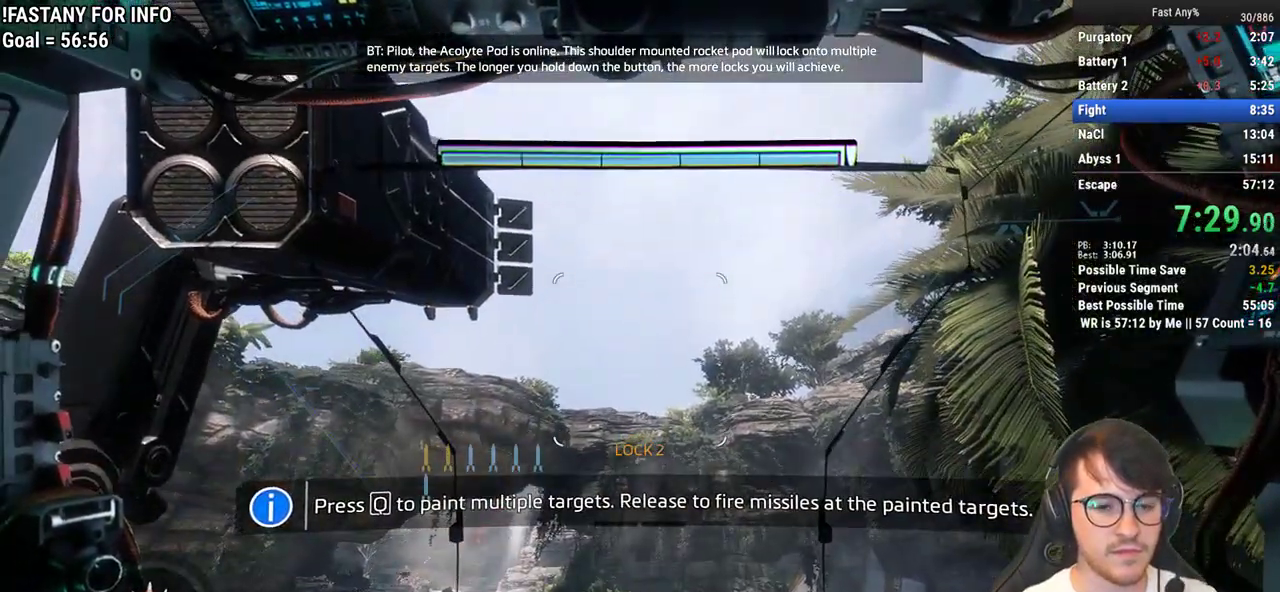
{"keys": ["q"], "mouse": [], "events": []}
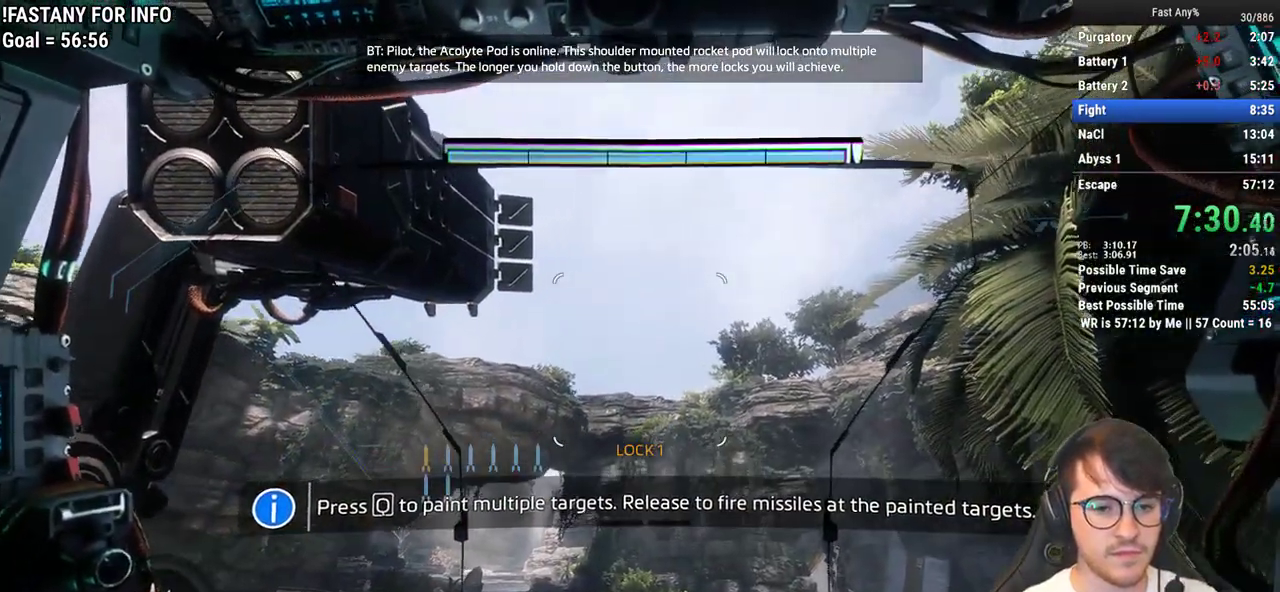
{"keys": ["q"], "mouse": [], "events": []}
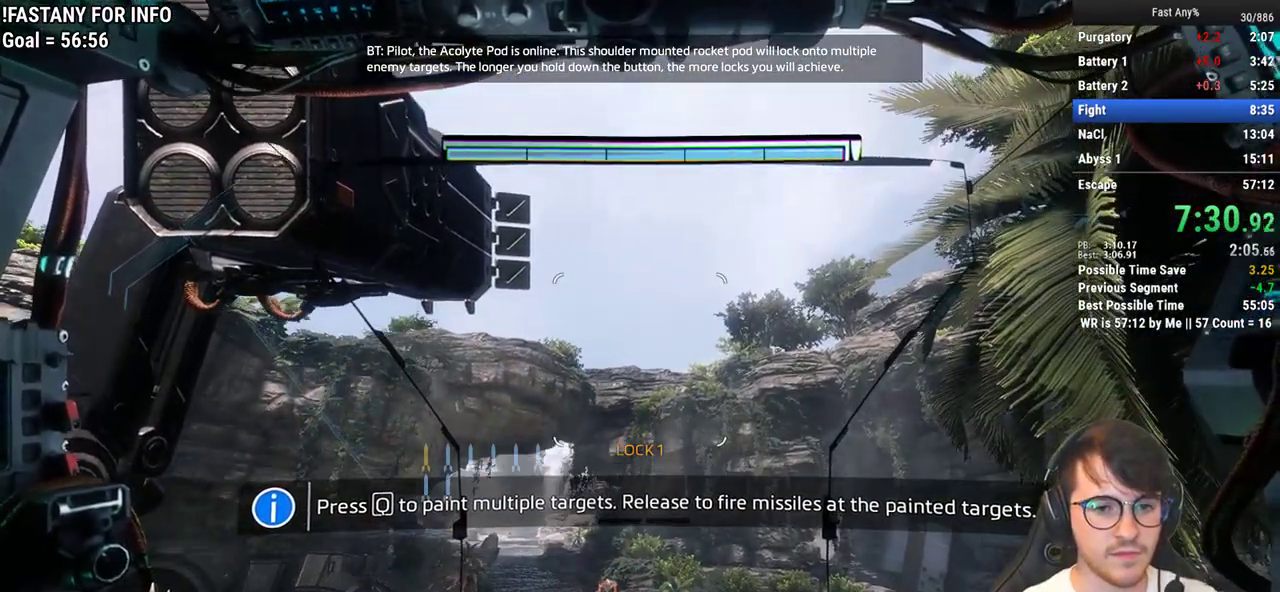
{"keys": ["q"], "mouse": [], "events": []}
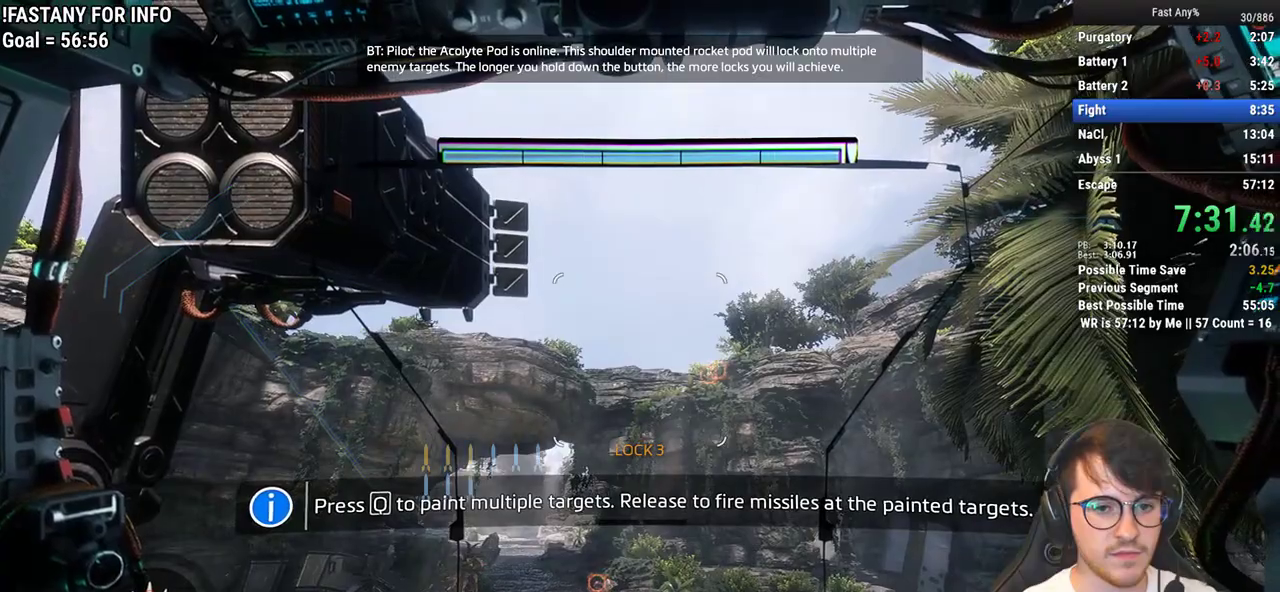
{"keys": ["q"], "mouse": [], "events": []}
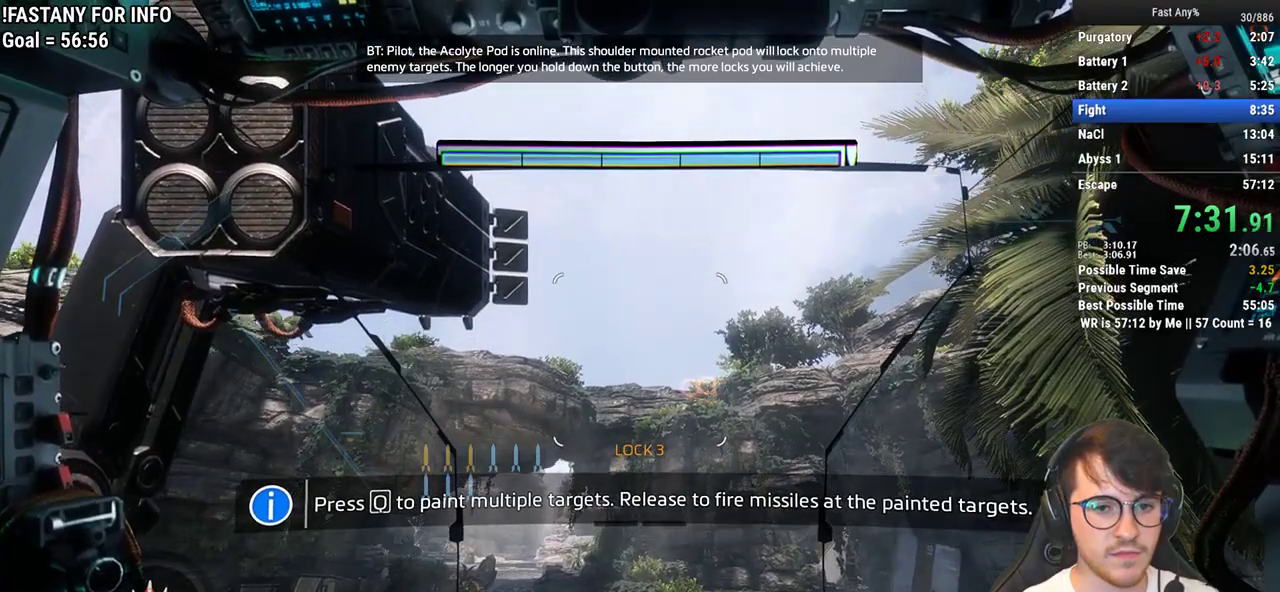
{"keys": ["q"], "mouse": [], "events": []}
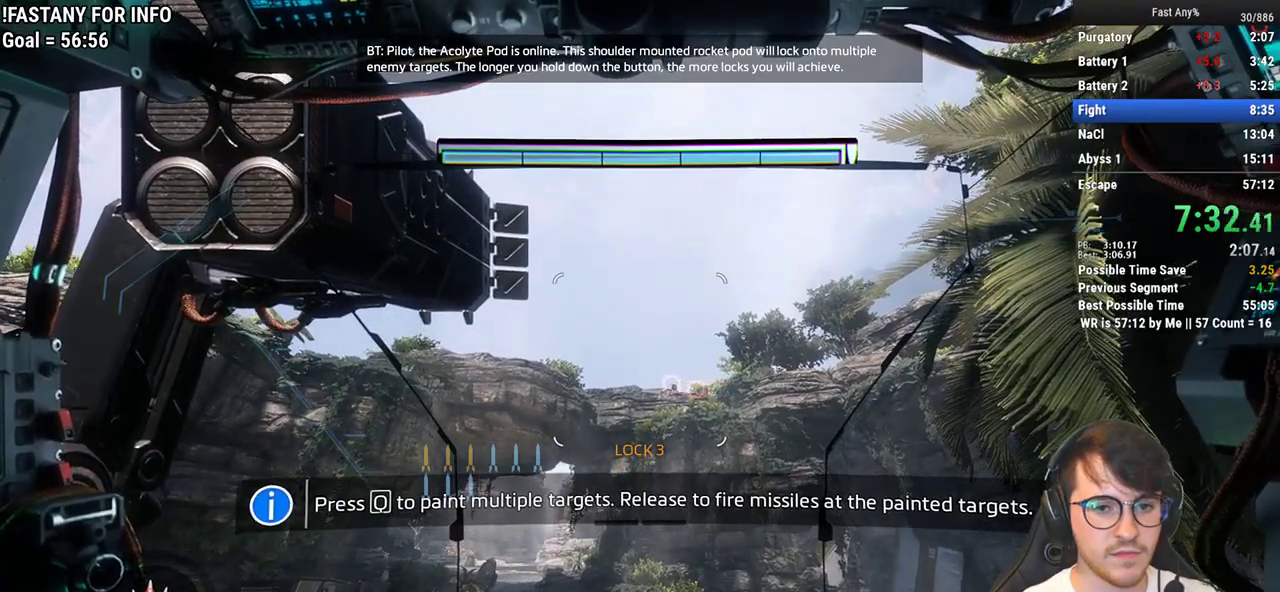
{"keys": [], "mouse": [], "events": [[383, "q", "up"]]}
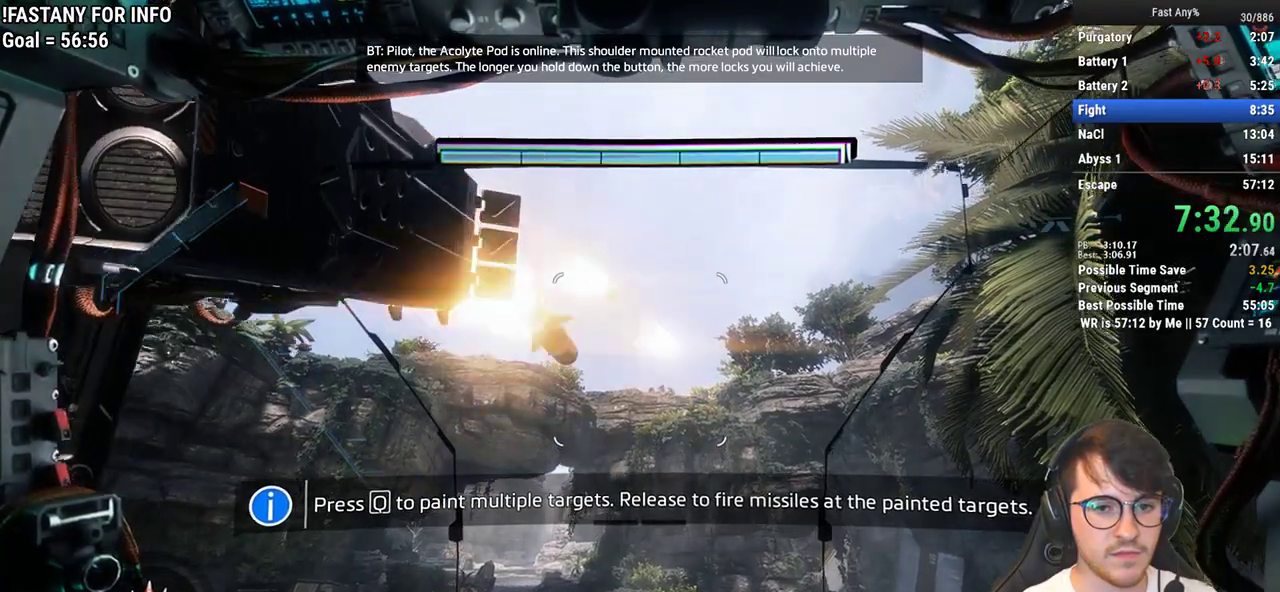
{"keys": [], "mouse": ["middle"], "events": [[267, "mouse_middle", "down"]]}
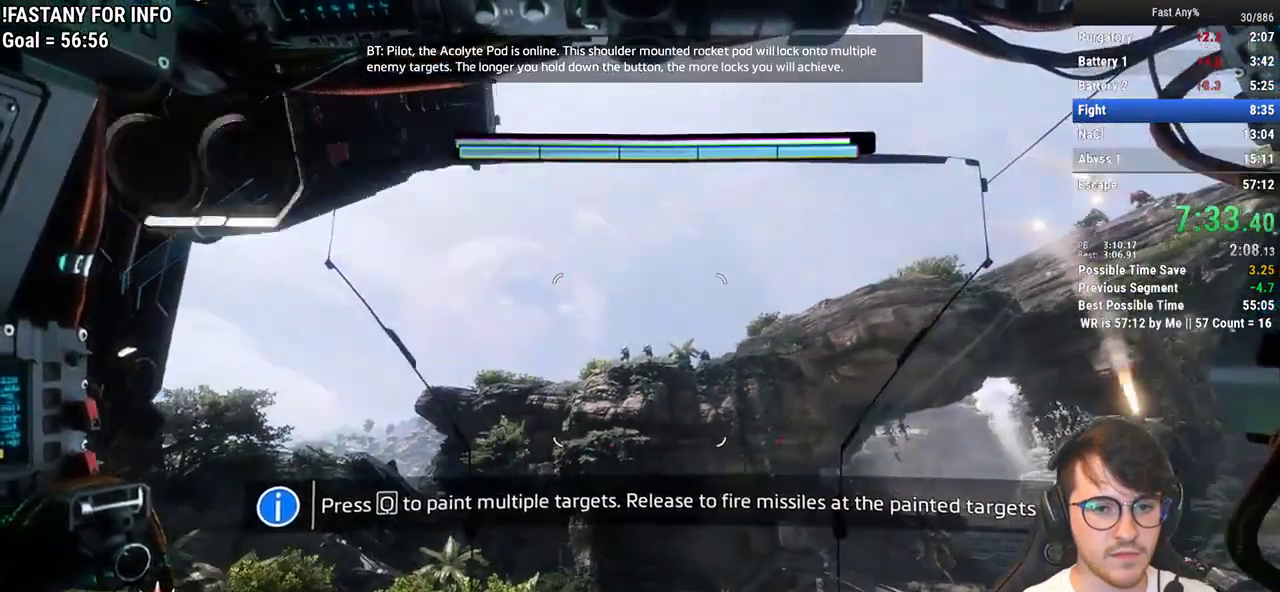
{"keys": [], "mouse": ["middle"], "events": []}
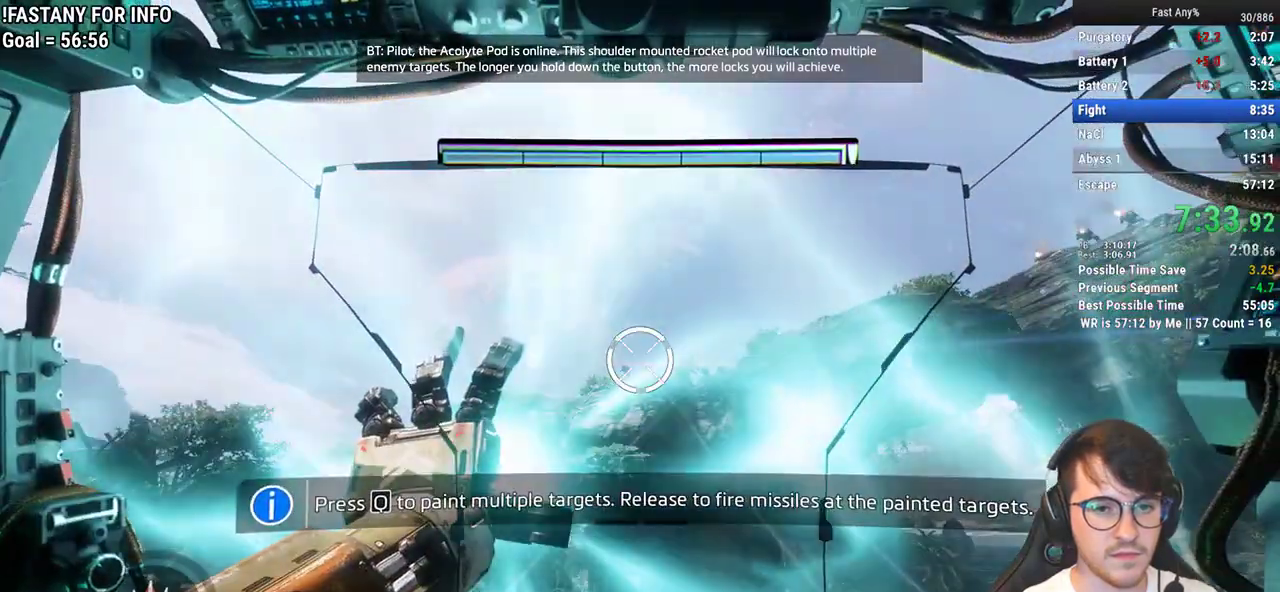
{"keys": [], "mouse": ["middle"], "events": []}
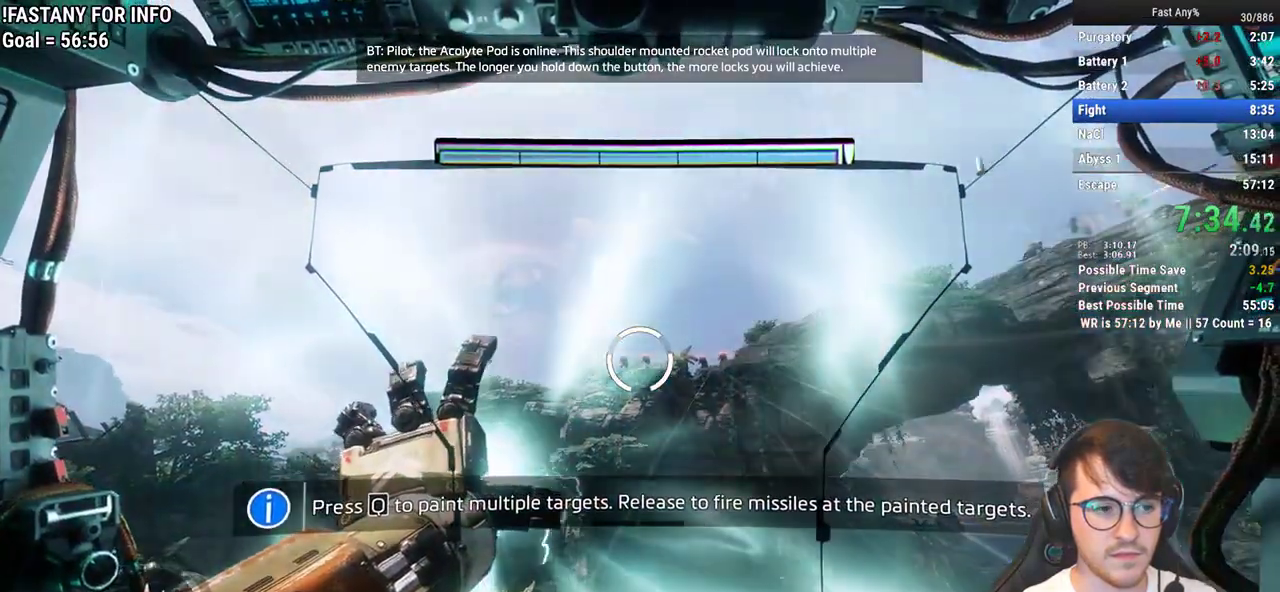
{"keys": [], "mouse": [], "events": [[400, "mouse_middle", "up"]]}
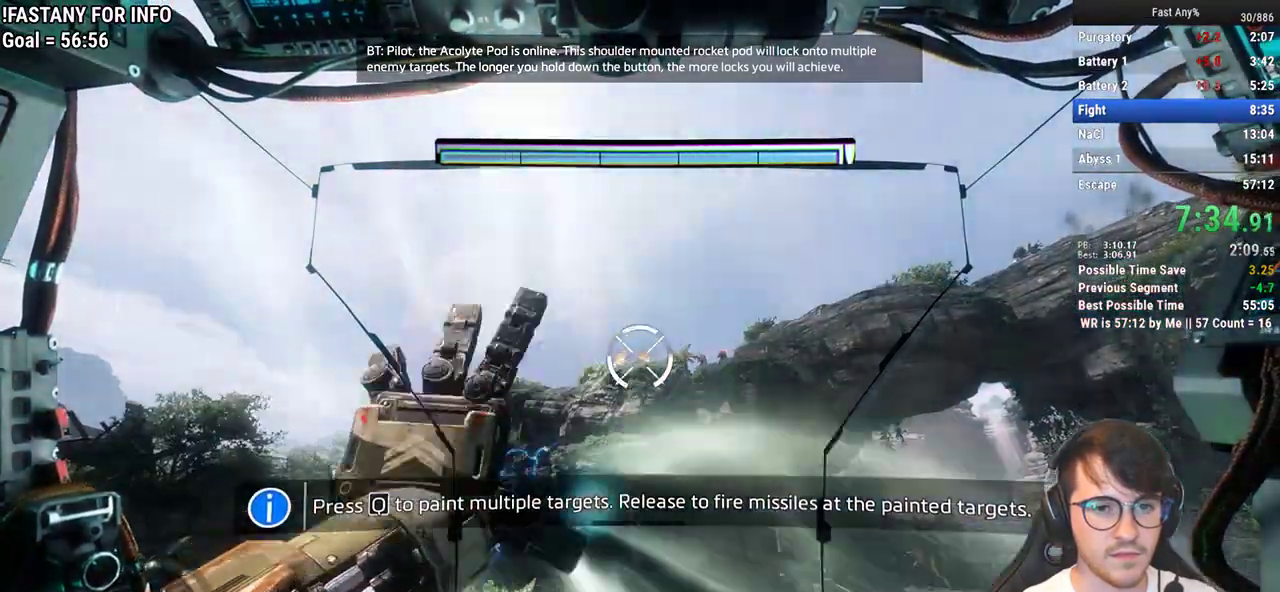
{"keys": [], "mouse": ["middle"], "events": [[367, "mouse_middle", "down"]]}
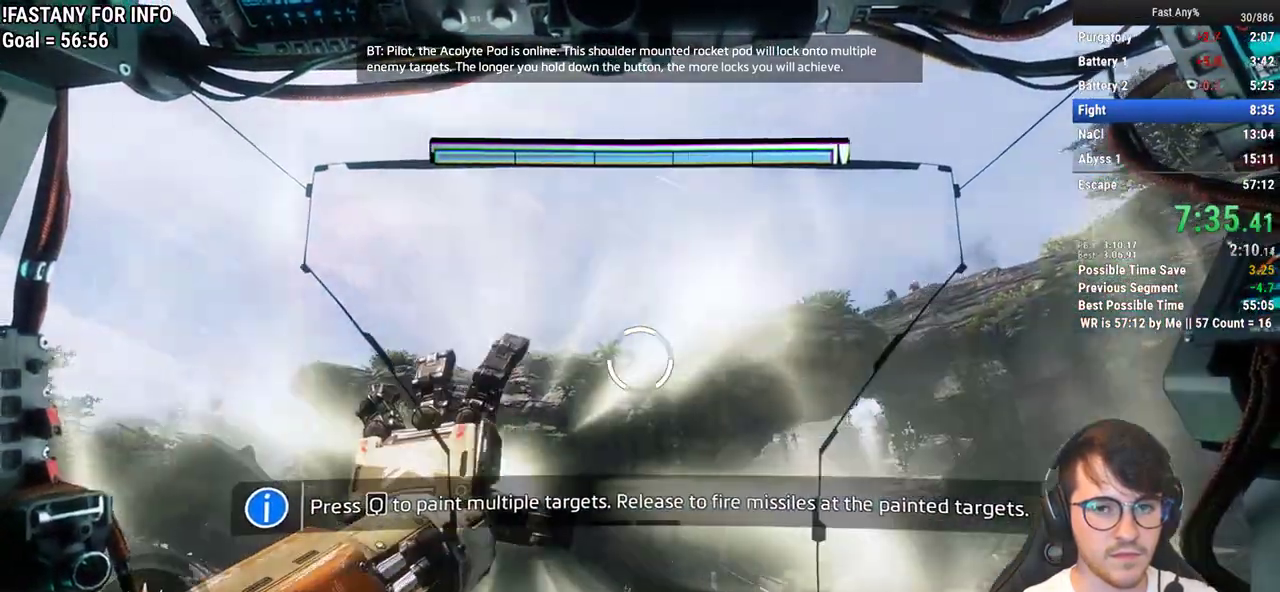
{"keys": [], "mouse": ["middle"], "events": []}
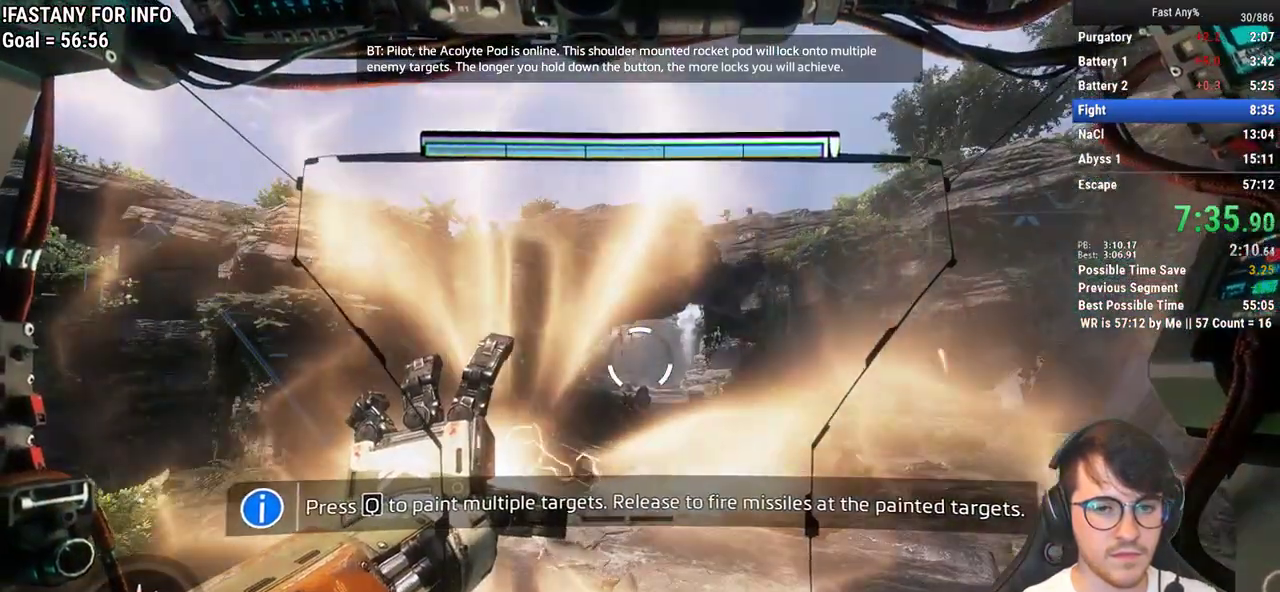
{"keys": [], "mouse": ["middle"], "events": []}
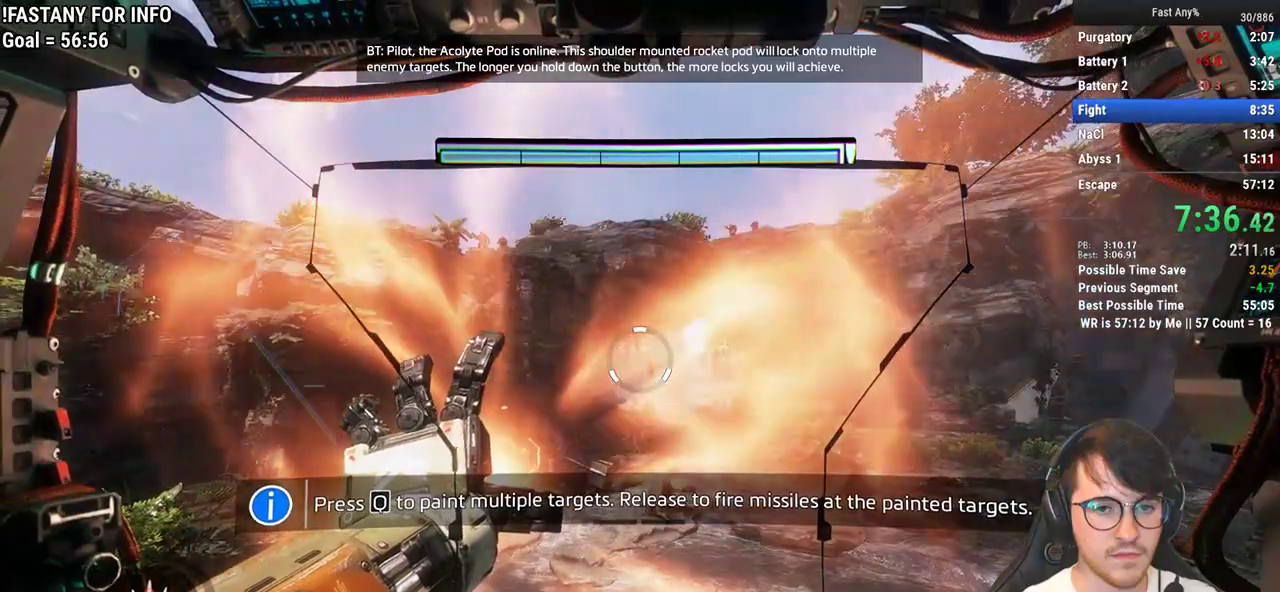
{"keys": [], "mouse": ["middle"], "events": []}
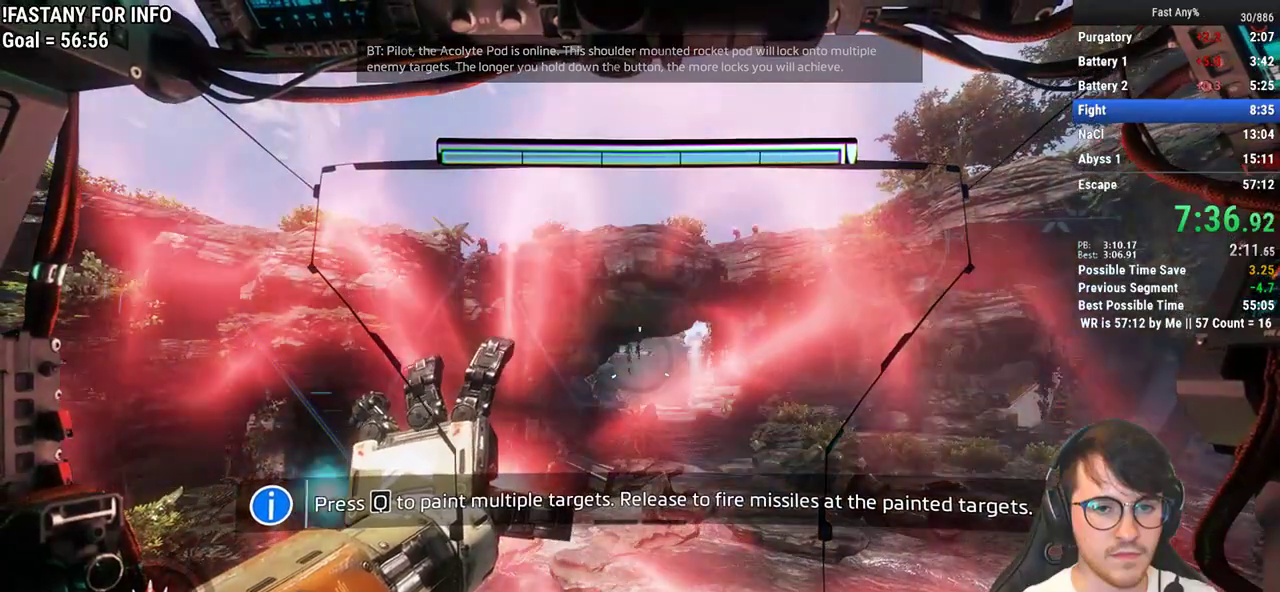
{"keys": [], "mouse": [], "events": [[200, "mouse_middle", "up"]]}
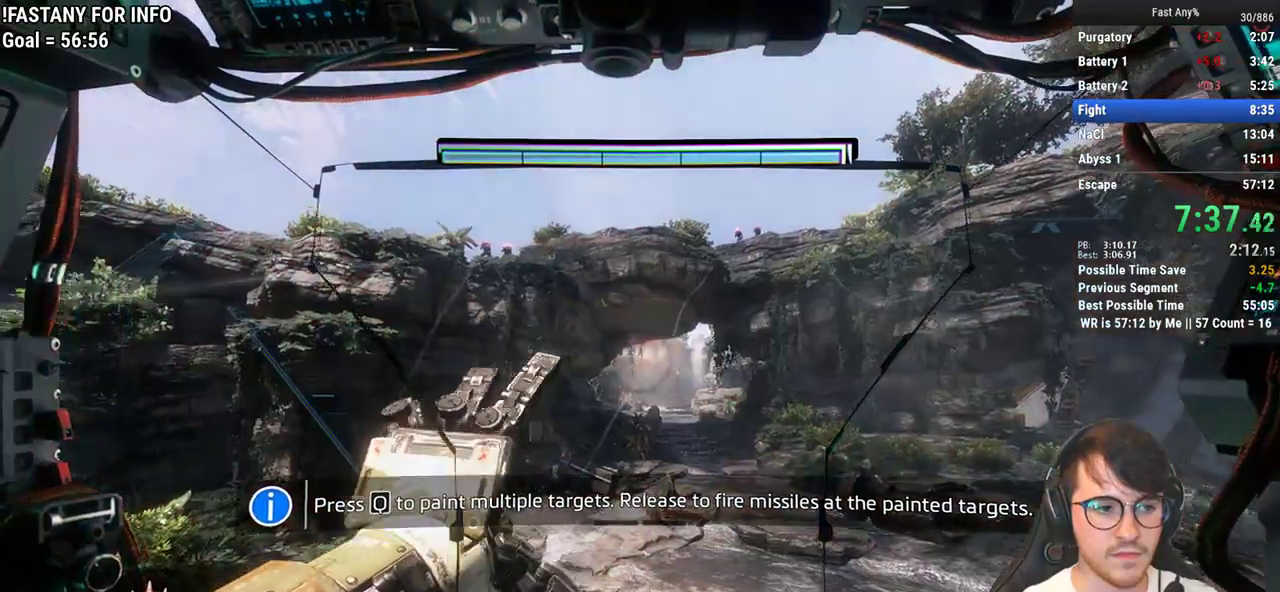
{"keys": ["q"], "mouse": [], "events": [[33, "q", "down"]]}
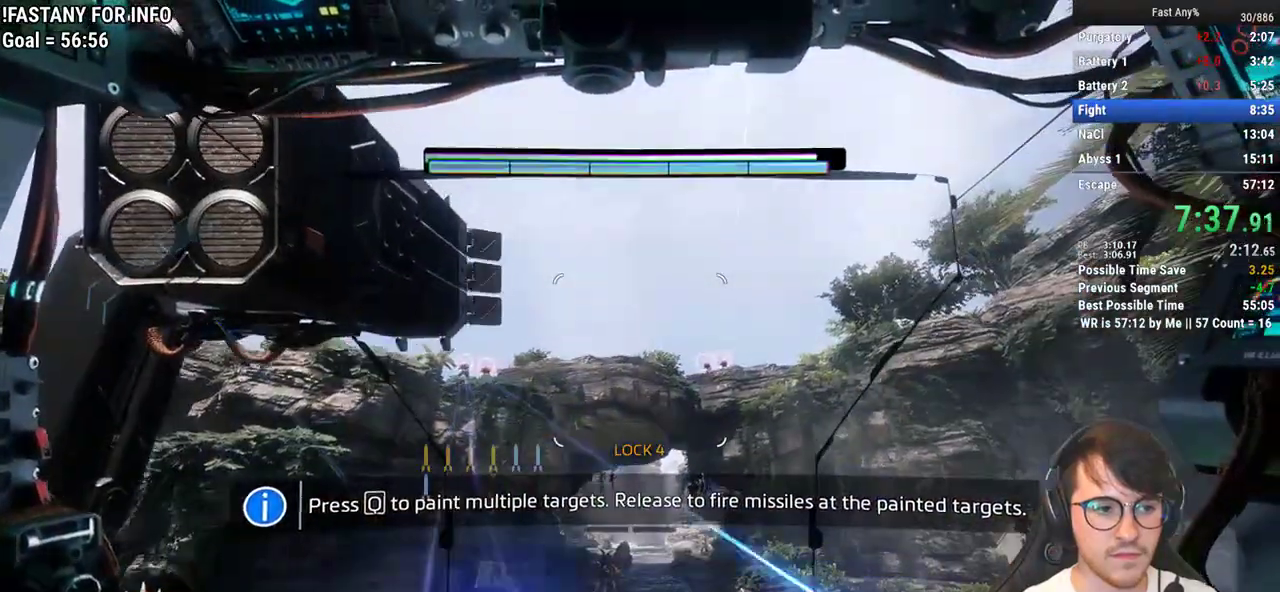
{"keys": ["q"], "mouse": [], "events": []}
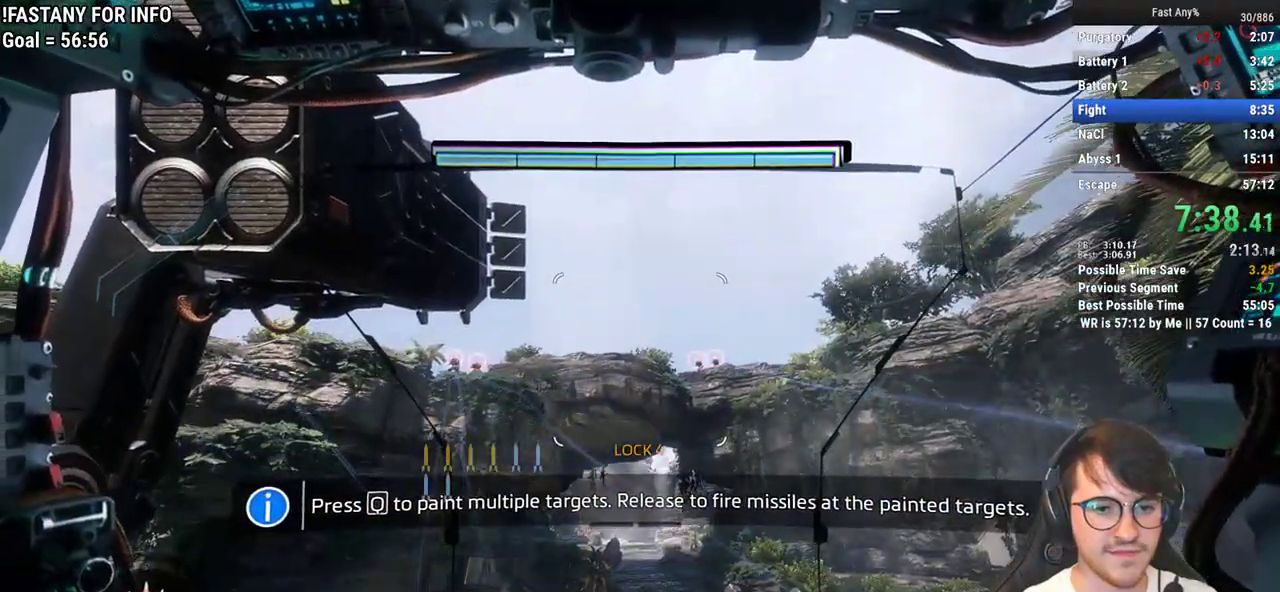
{"keys": ["q"], "mouse": [], "events": []}
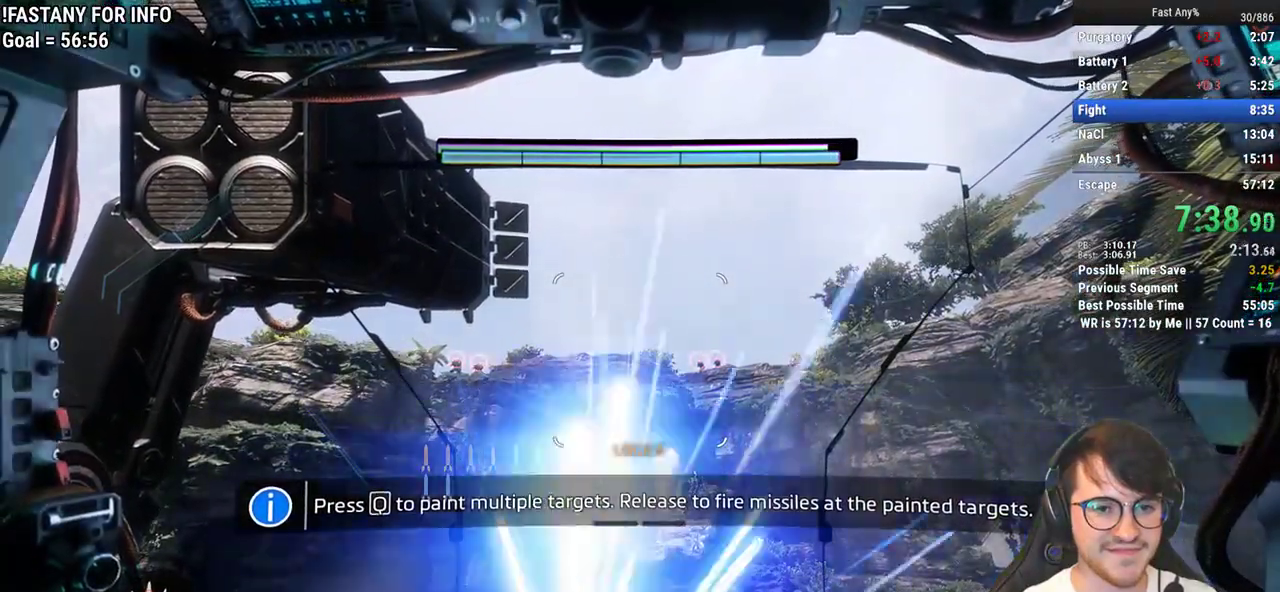
{"keys": ["q"], "mouse": [], "events": []}
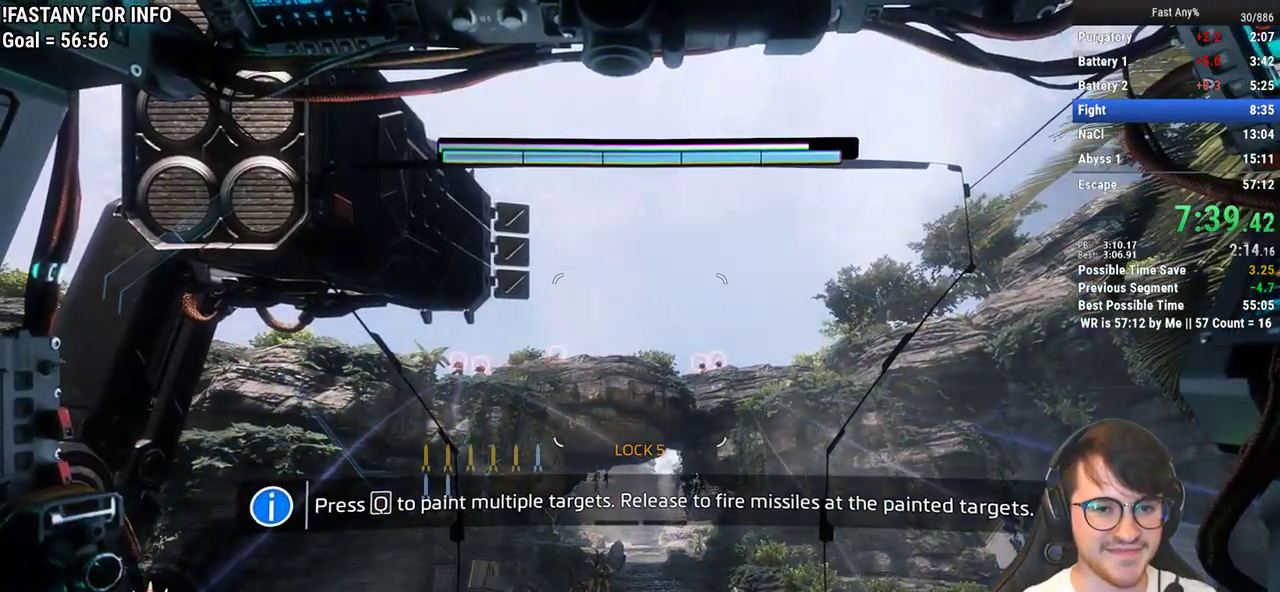
{"keys": ["q"], "mouse": [], "events": []}
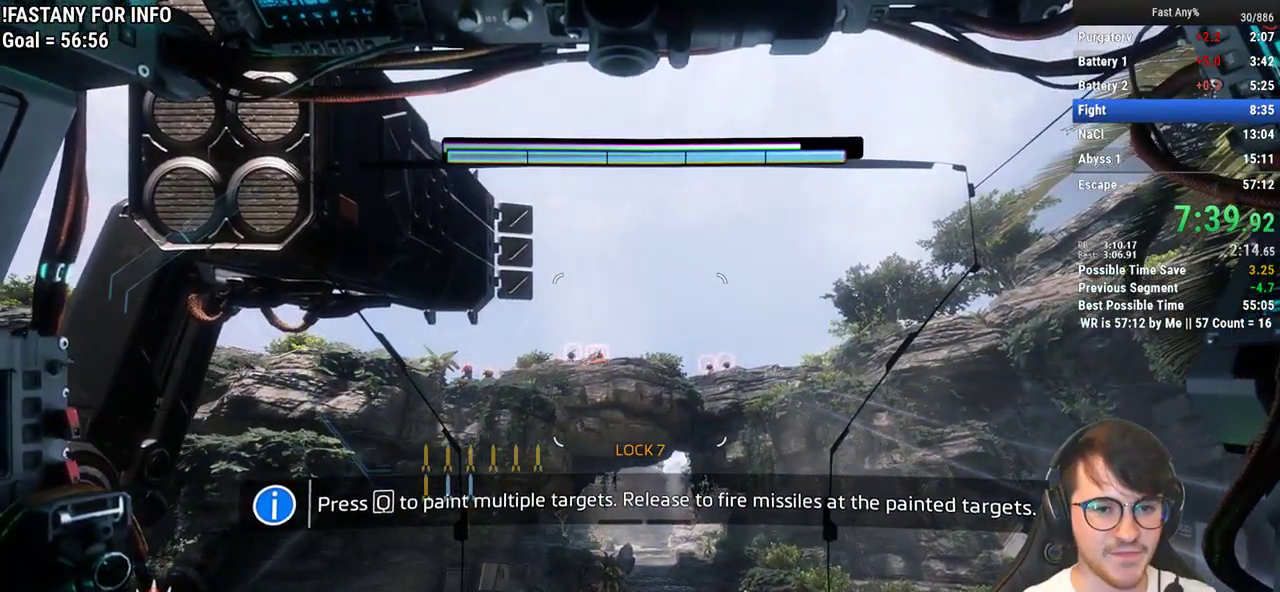
{"keys": [], "mouse": [], "events": [[150, "q", "up"]]}
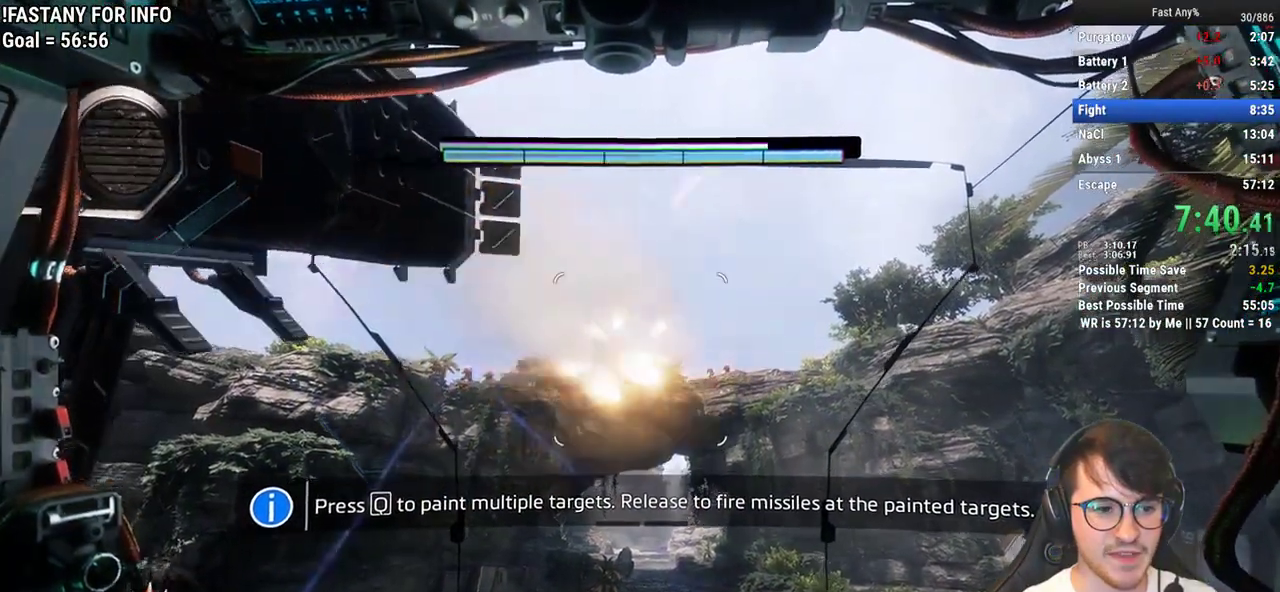
{"keys": [], "mouse": [], "events": []}
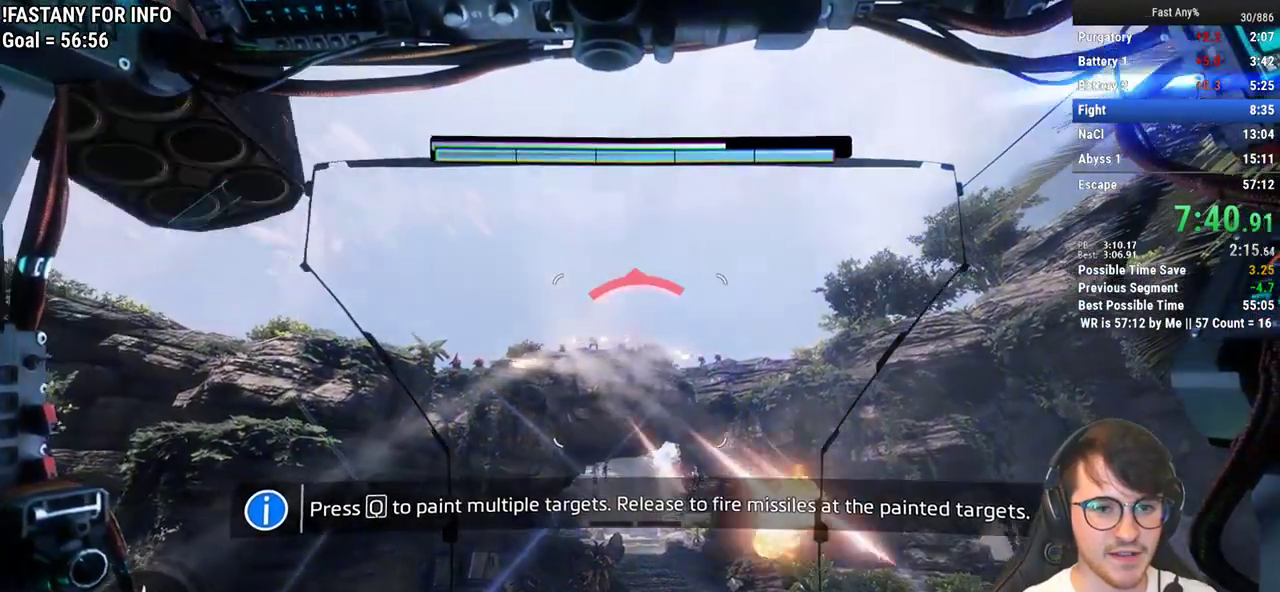
{"keys": ["q"], "mouse": [], "events": [[133, "q", "down"]]}
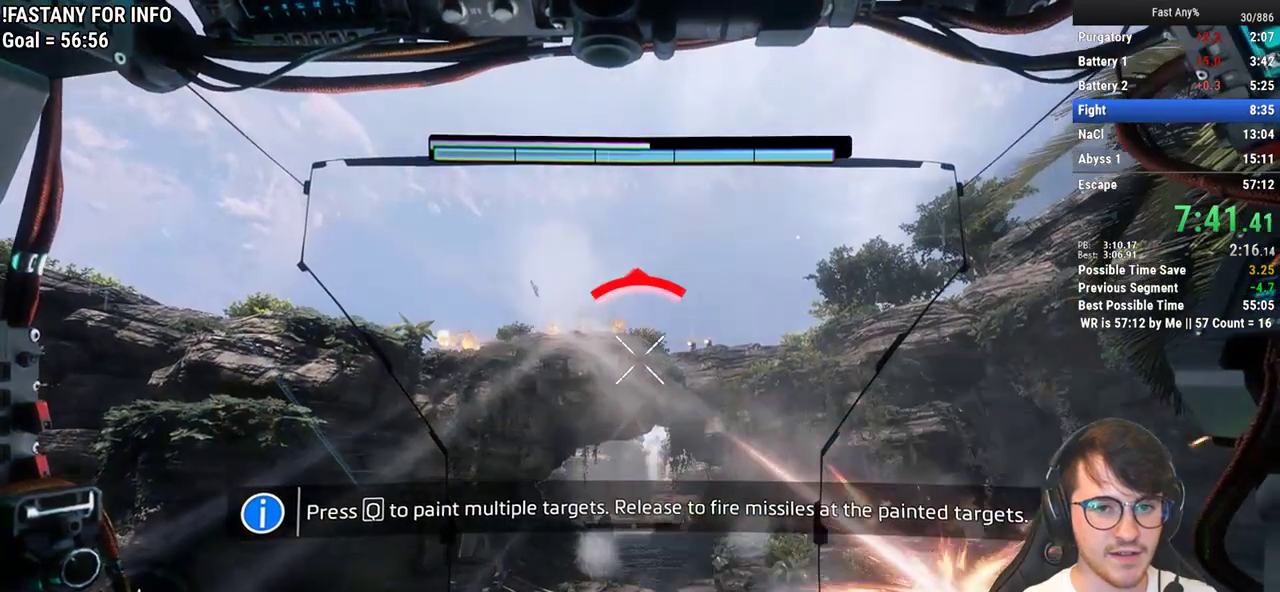
{"keys": ["q"], "mouse": [], "events": []}
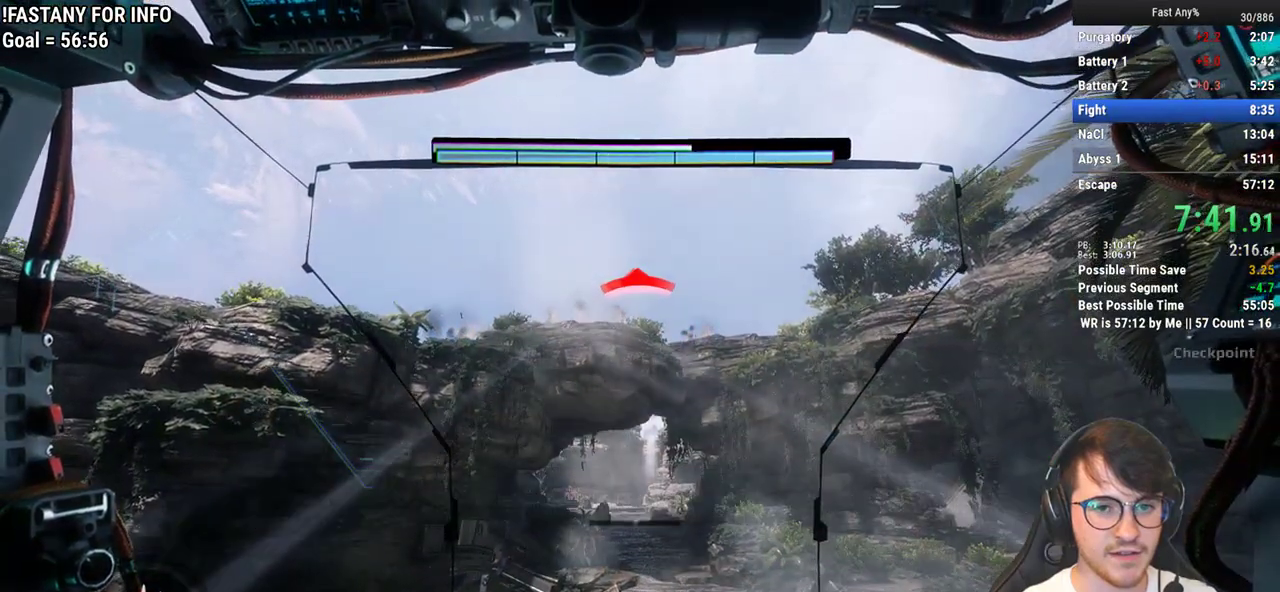
{"keys": ["q"], "mouse": [], "events": []}